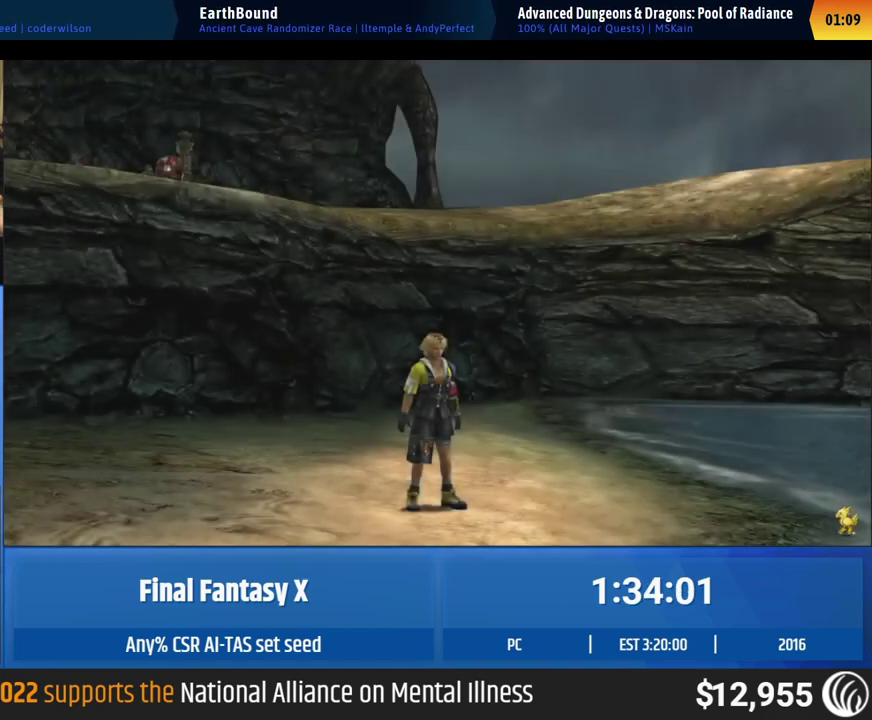
Gameplay with a controller (Xbox layout); each line is a JSON object with the inputs held at the frame after it. "events" lists button and stick changes between this image and that frame as [ms after this image, input, new state], when the widget could be followed in between. This overlay highlights the sticks when they move; stick clicks (L3 R3) are not distinguishable. Not read: A L1 L3 R1 R3 right_stick.
{"buttons": [], "left_stick": "down-left", "events": [[83, "left_stick", "down-left"]]}
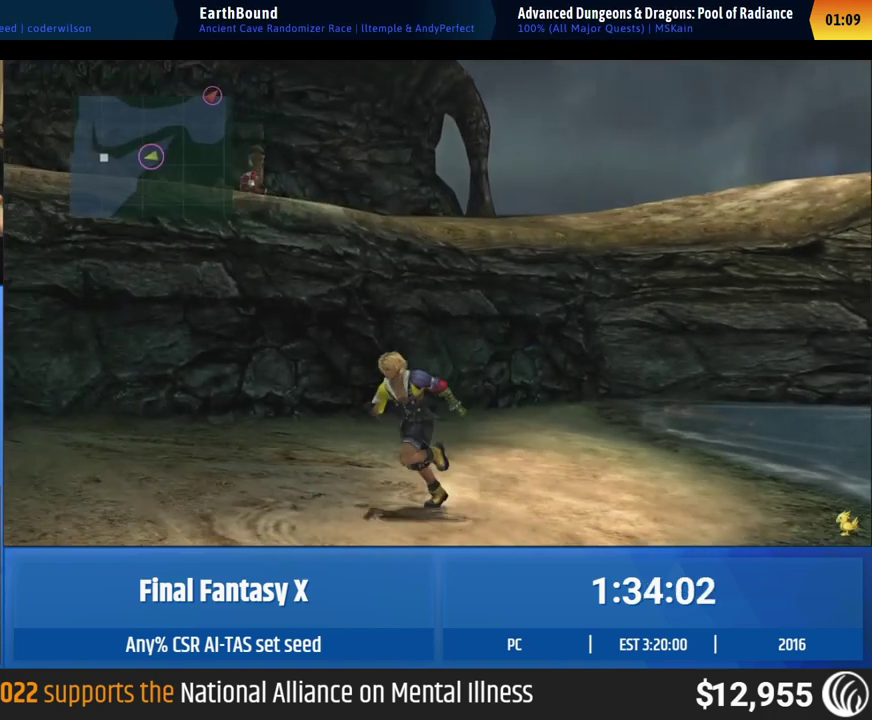
{"buttons": [], "left_stick": "down-left"}
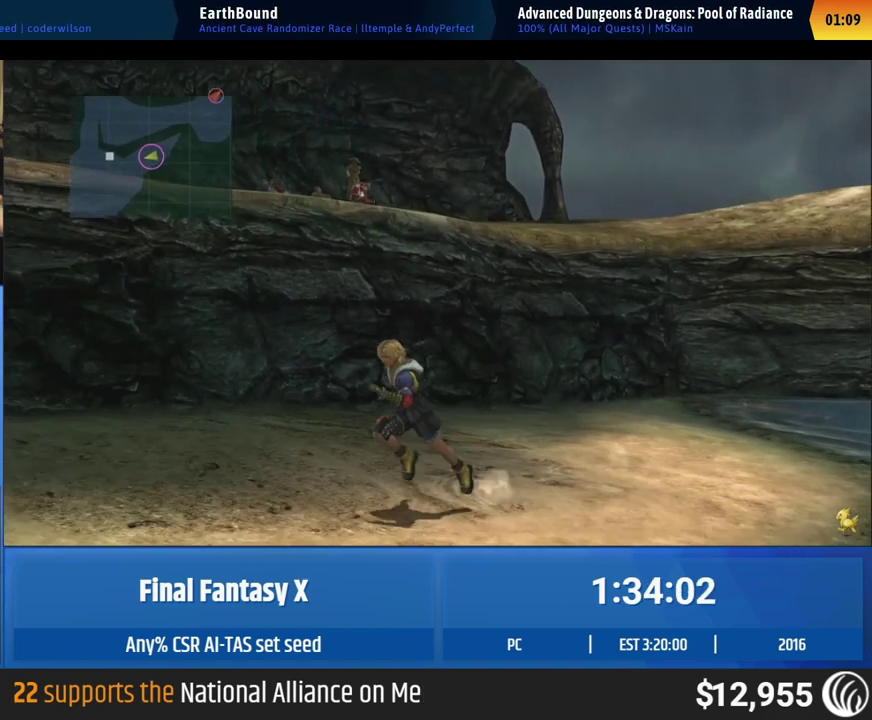
{"buttons": [], "left_stick": "down-left"}
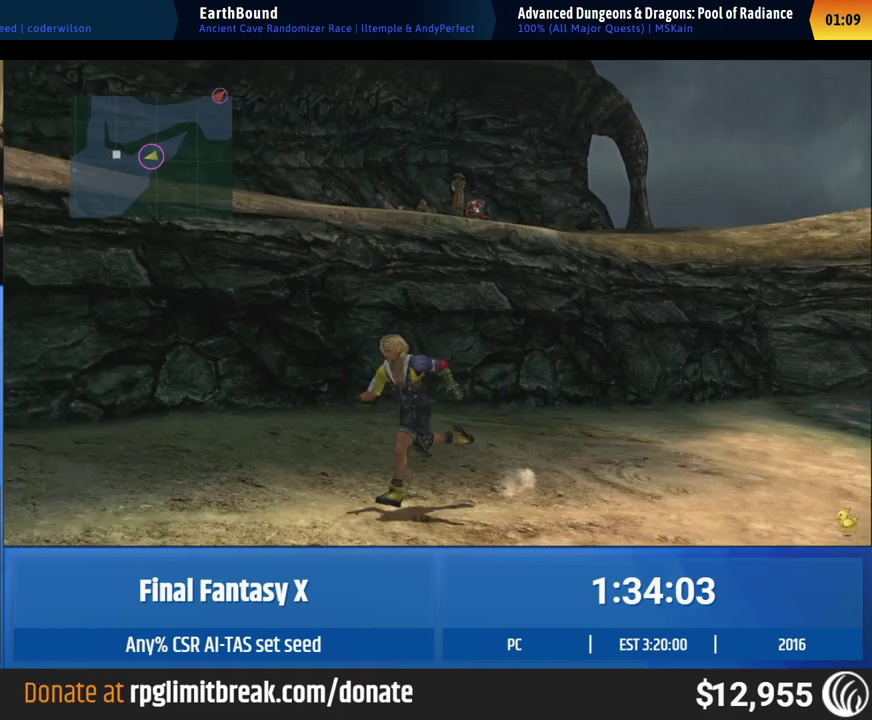
{"buttons": [], "left_stick": "down-left"}
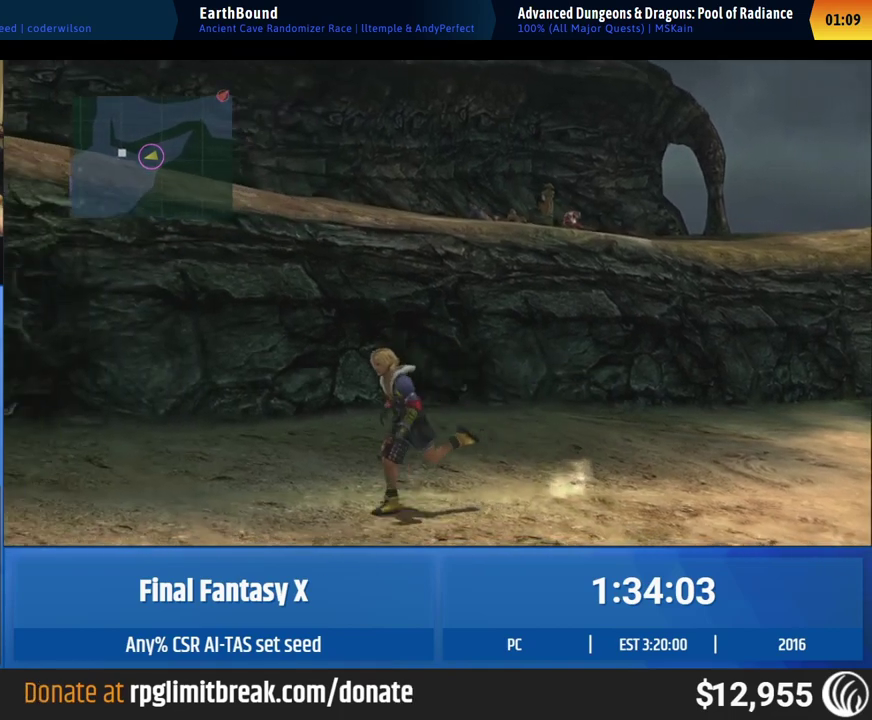
{"buttons": [], "left_stick": "down-left"}
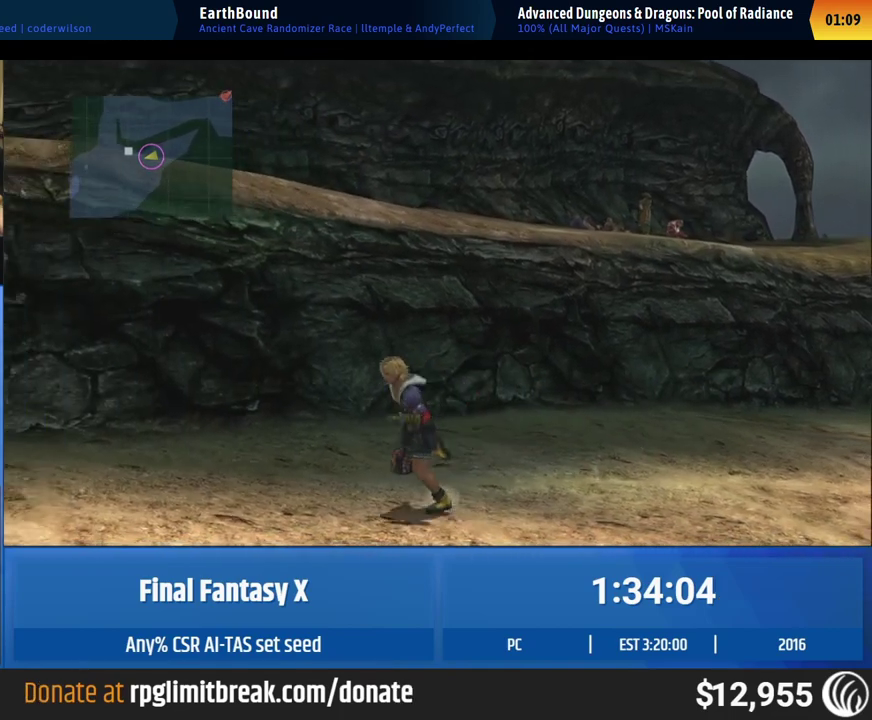
{"buttons": [], "left_stick": "down-left"}
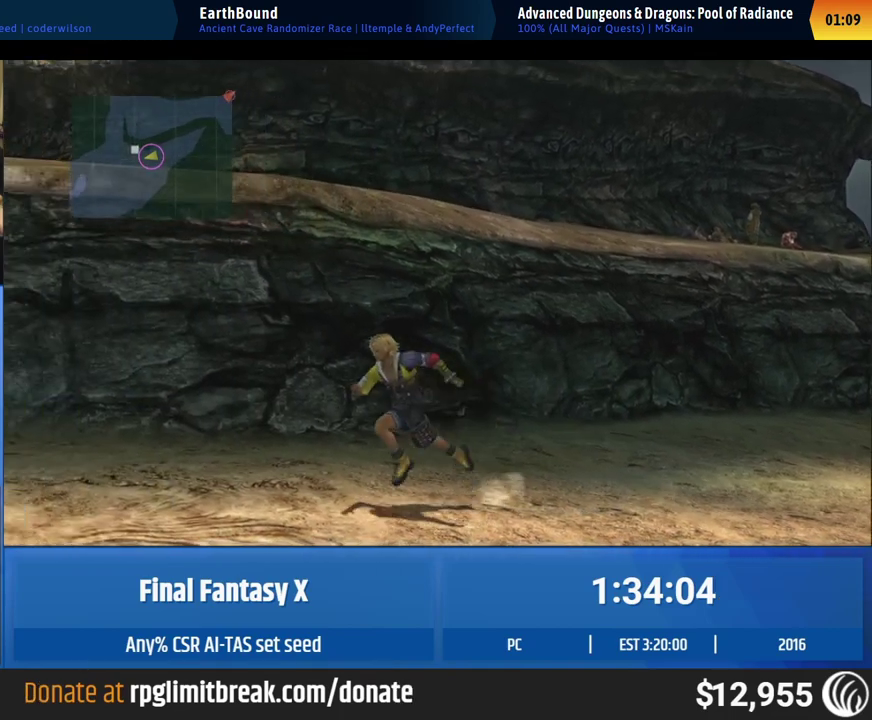
{"buttons": [], "left_stick": "left", "events": [[283, "left_stick", "left"]]}
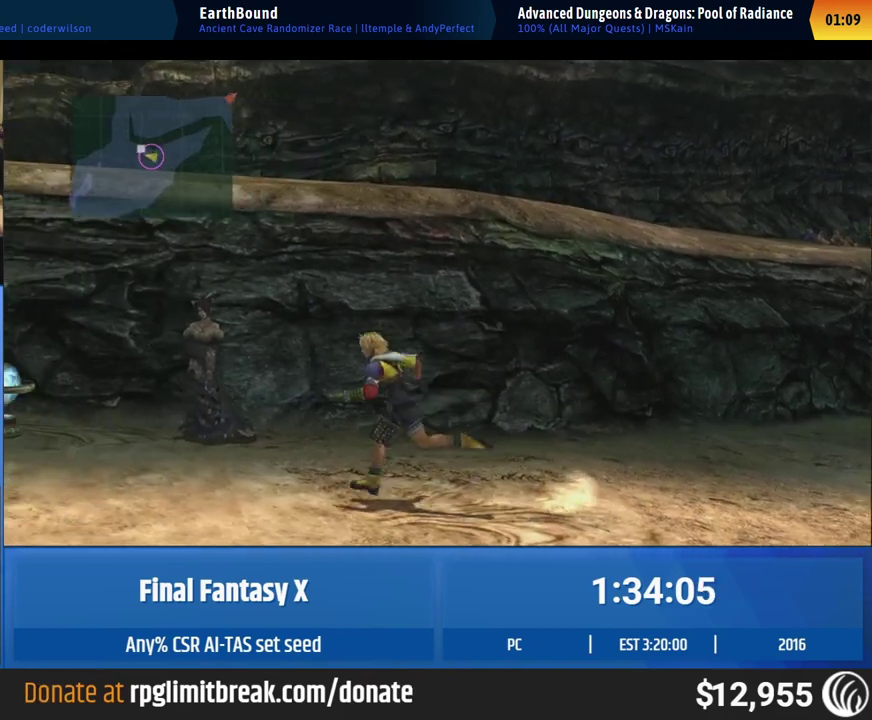
{"buttons": [], "left_stick": "left"}
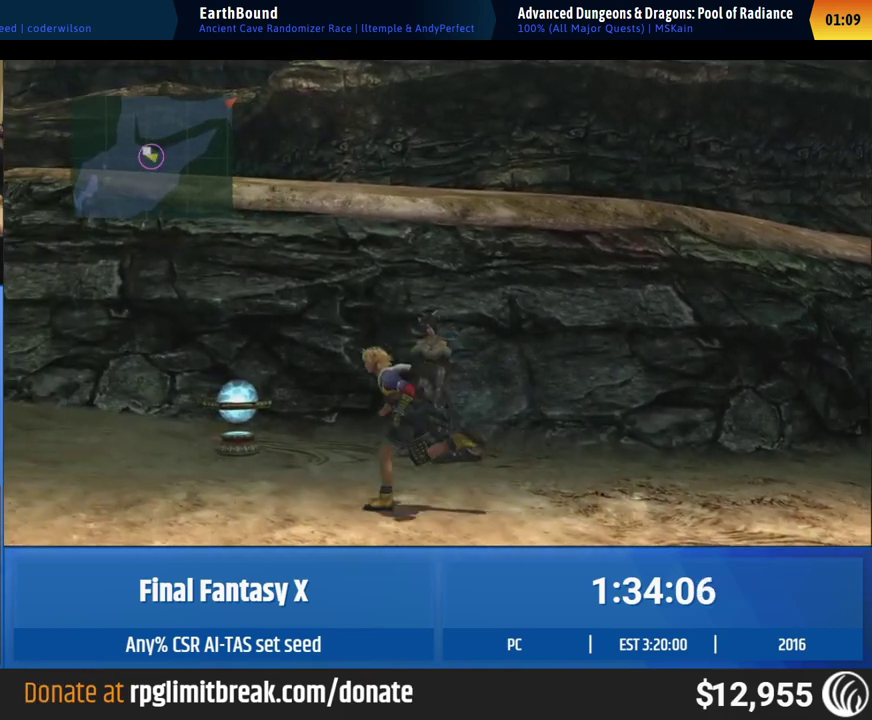
{"buttons": [], "left_stick": "left"}
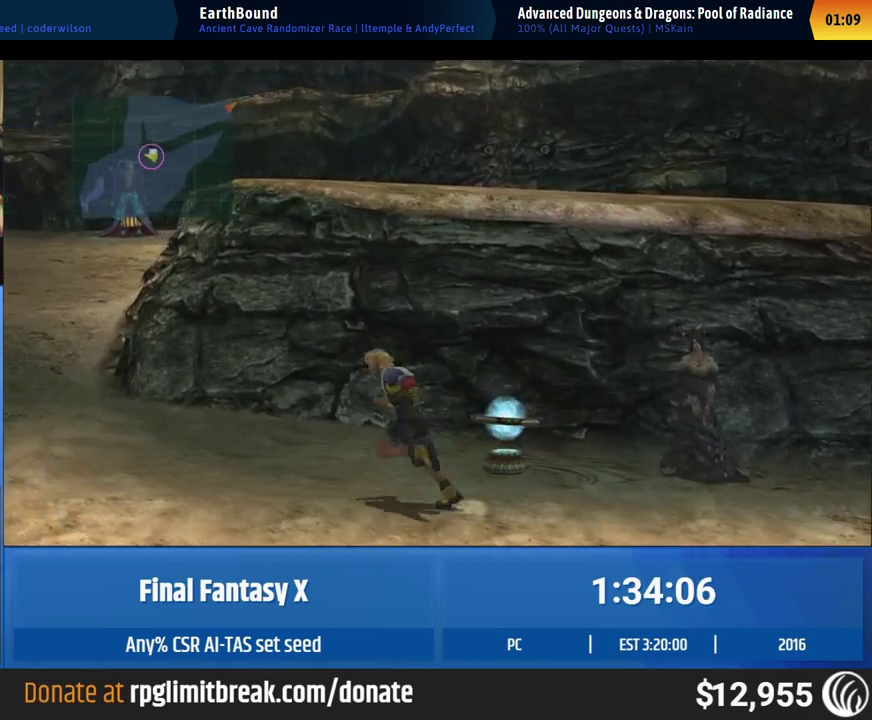
{"buttons": [], "left_stick": "left"}
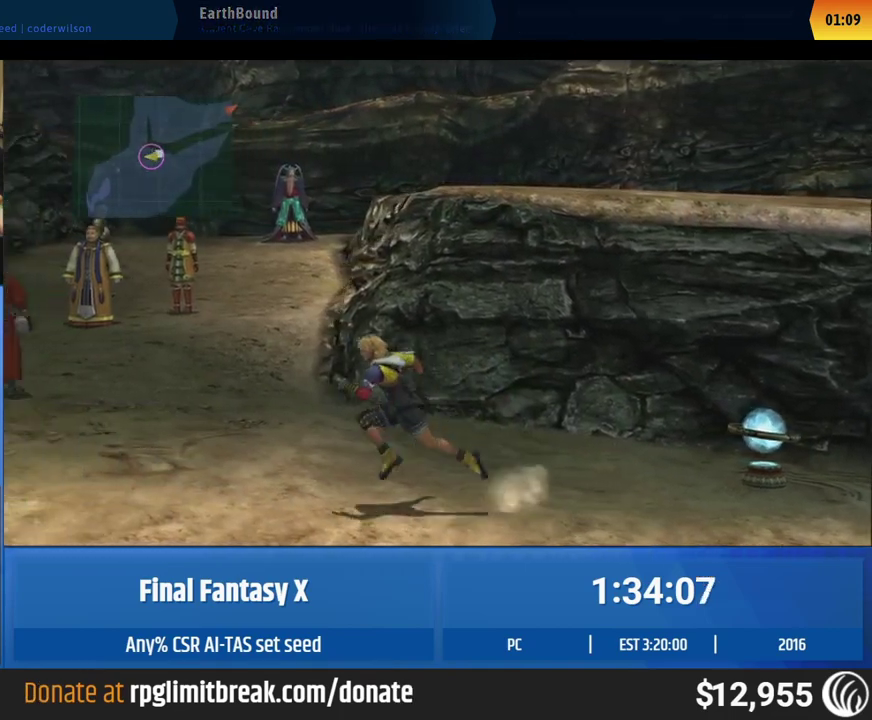
{"buttons": [], "left_stick": "center", "events": [[83, "left_stick", "center"]]}
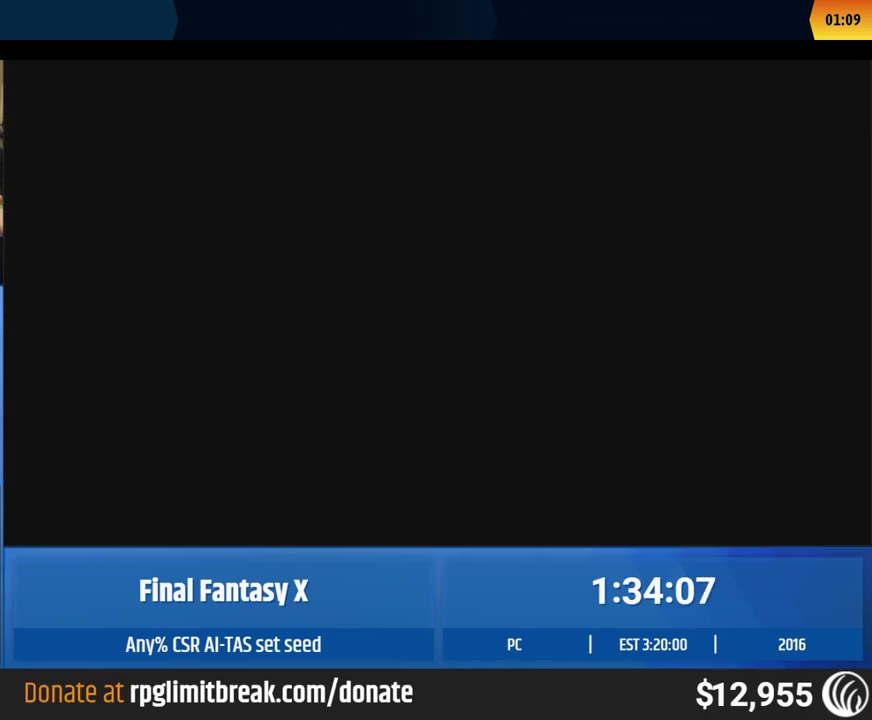
{"buttons": [], "left_stick": "center"}
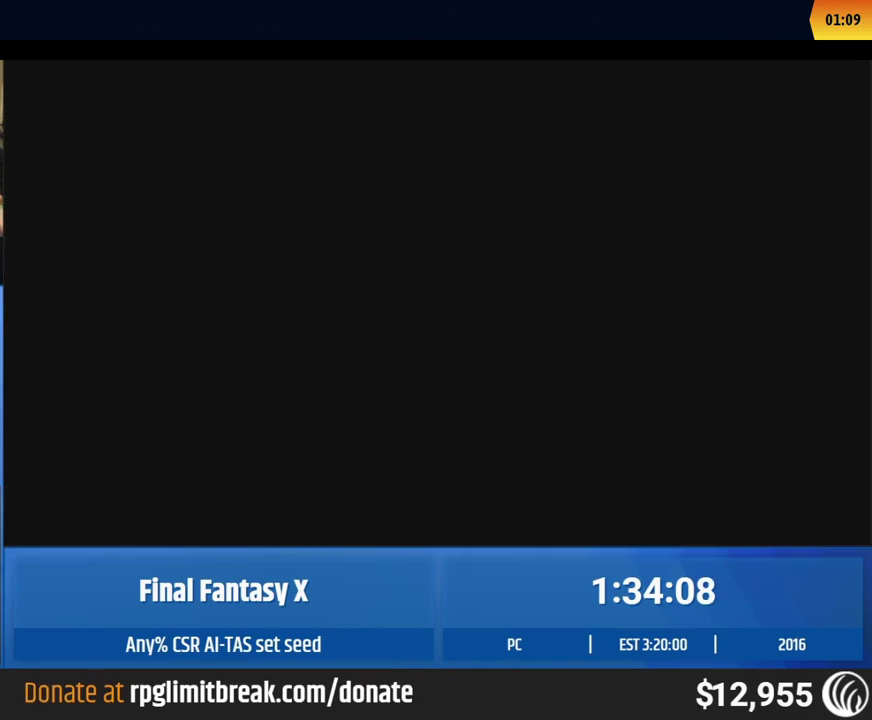
{"buttons": [], "left_stick": "center"}
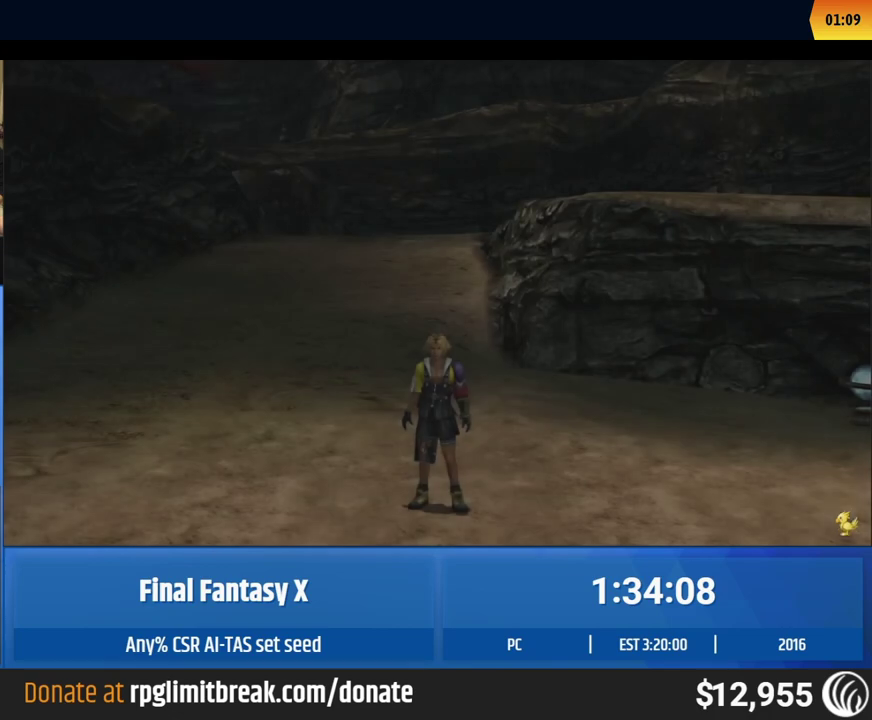
{"buttons": [], "left_stick": "left", "events": [[350, "left_stick", "left"]]}
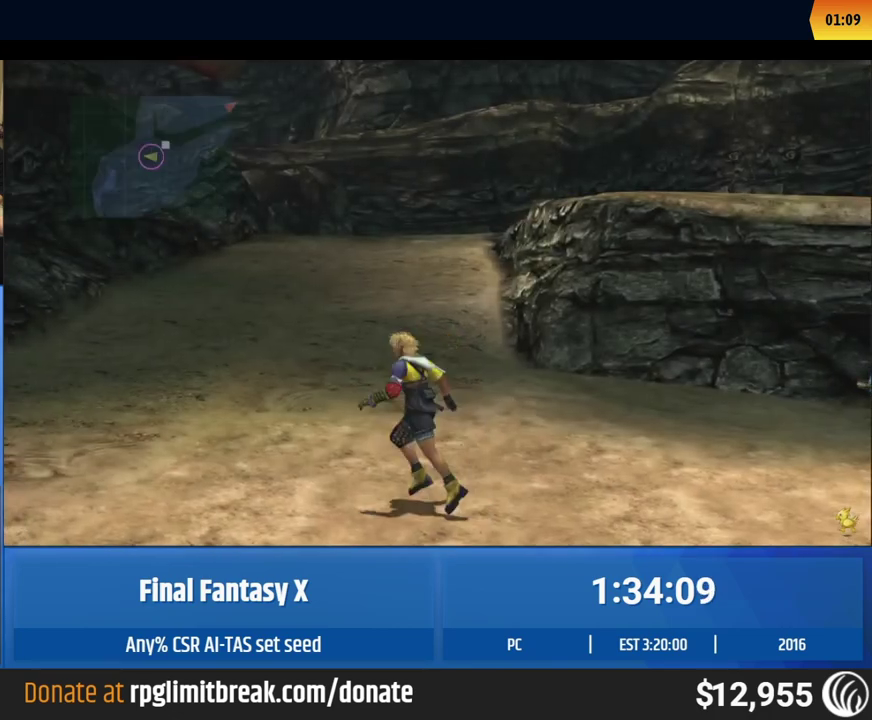
{"buttons": [], "left_stick": "left"}
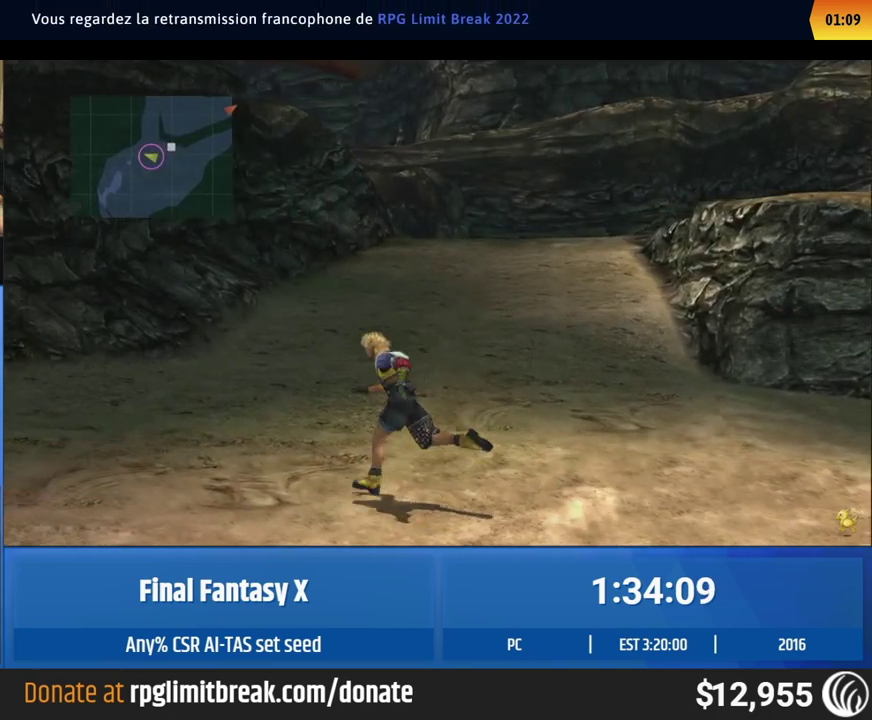
{"buttons": [], "left_stick": "left"}
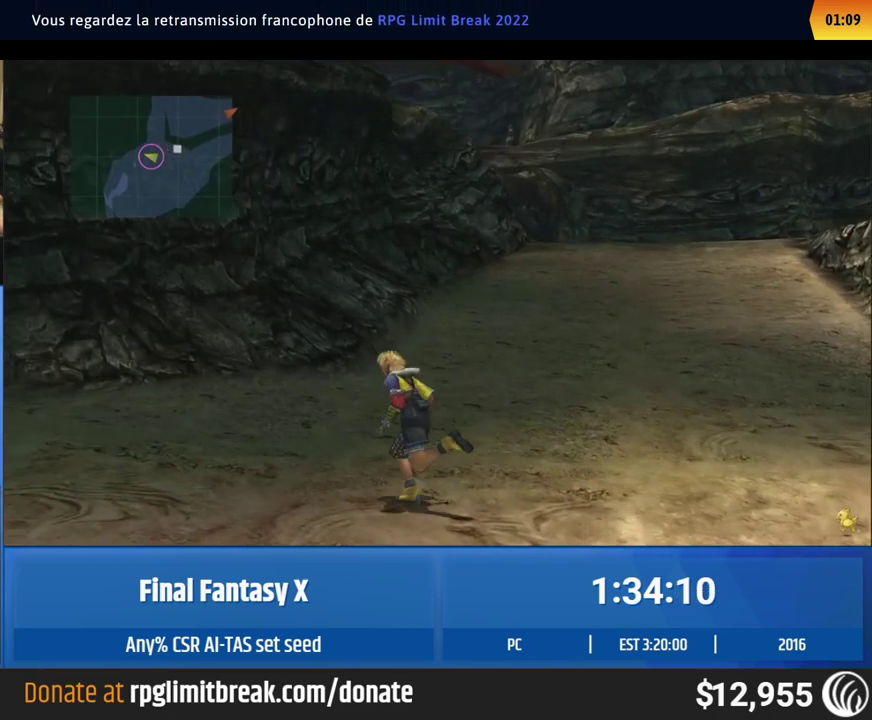
{"buttons": [], "left_stick": "left", "events": [[117, "left_stick", "up-left"], [400, "left_stick", "left"]]}
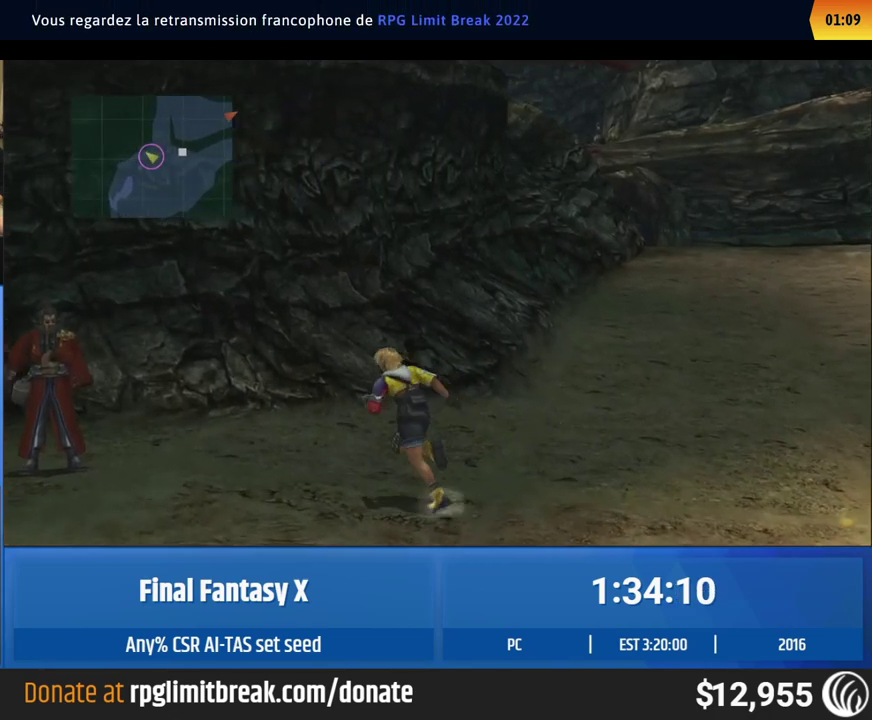
{"buttons": [], "left_stick": "center", "events": [[383, "left_stick", "center"]]}
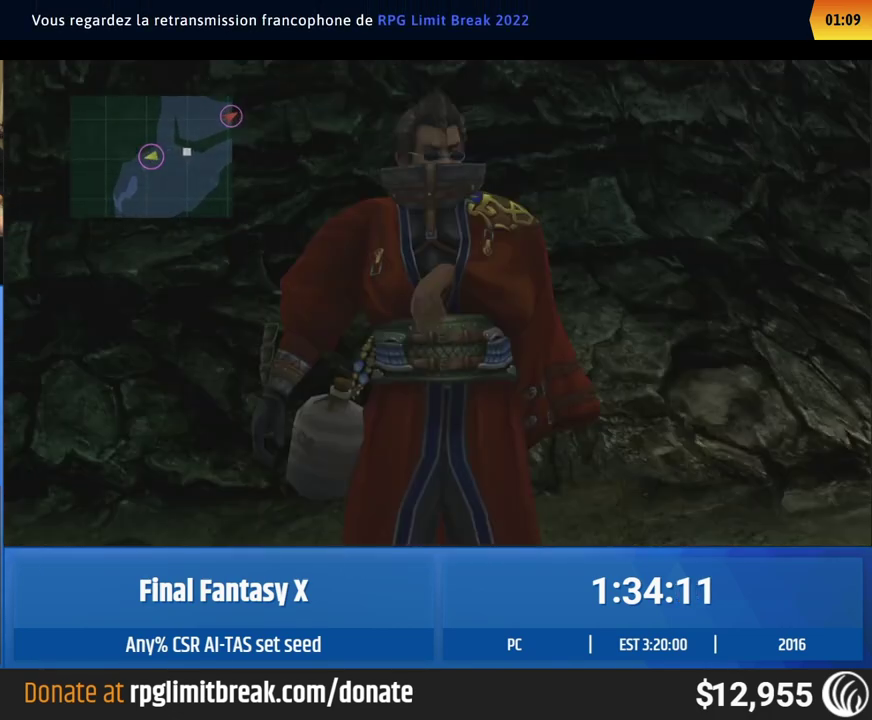
{"buttons": [], "left_stick": "center"}
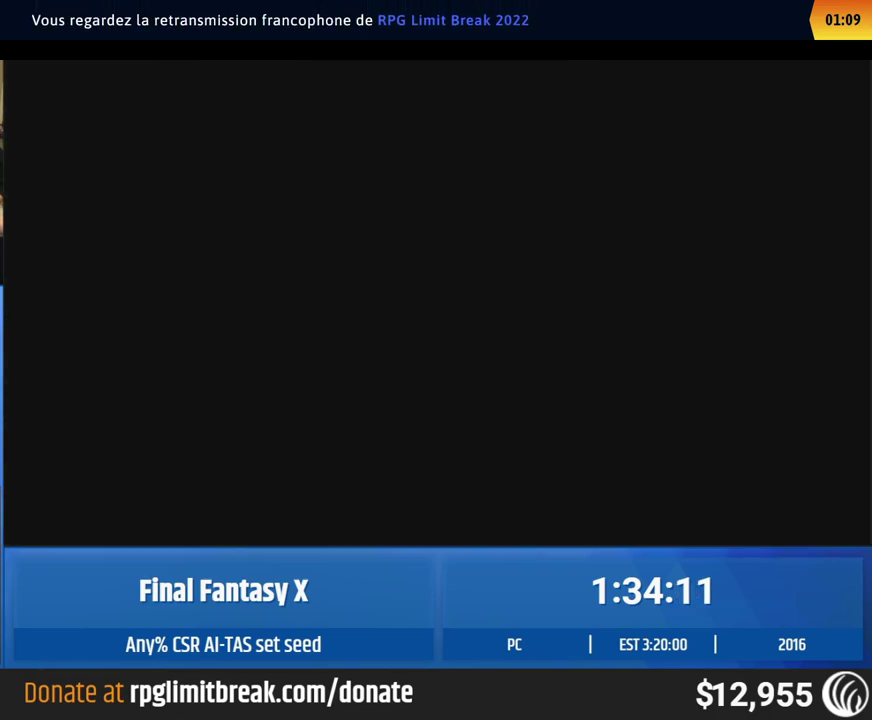
{"buttons": [], "left_stick": "center"}
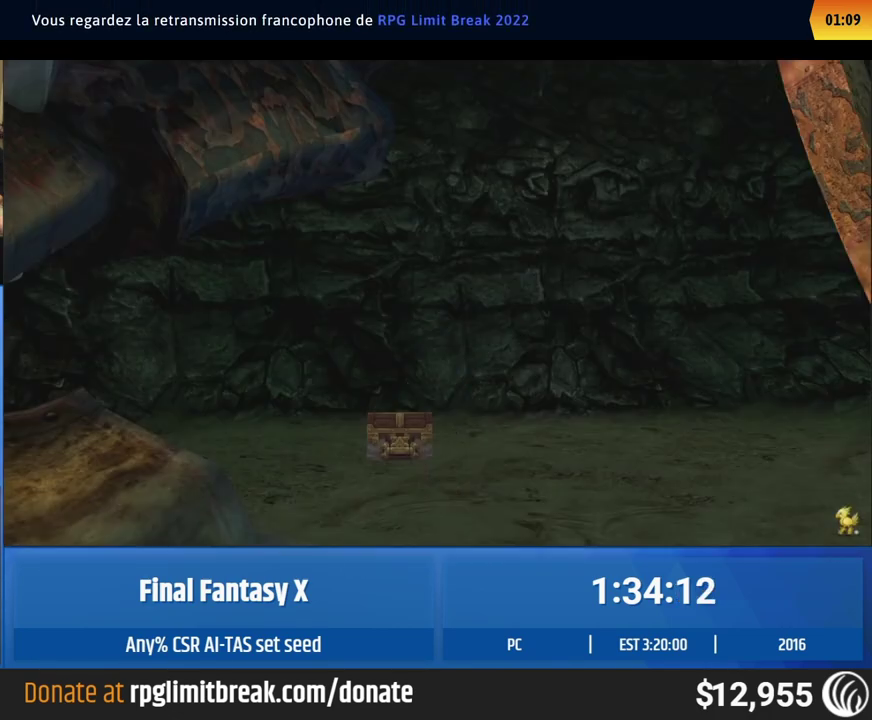
{"buttons": [], "left_stick": "center"}
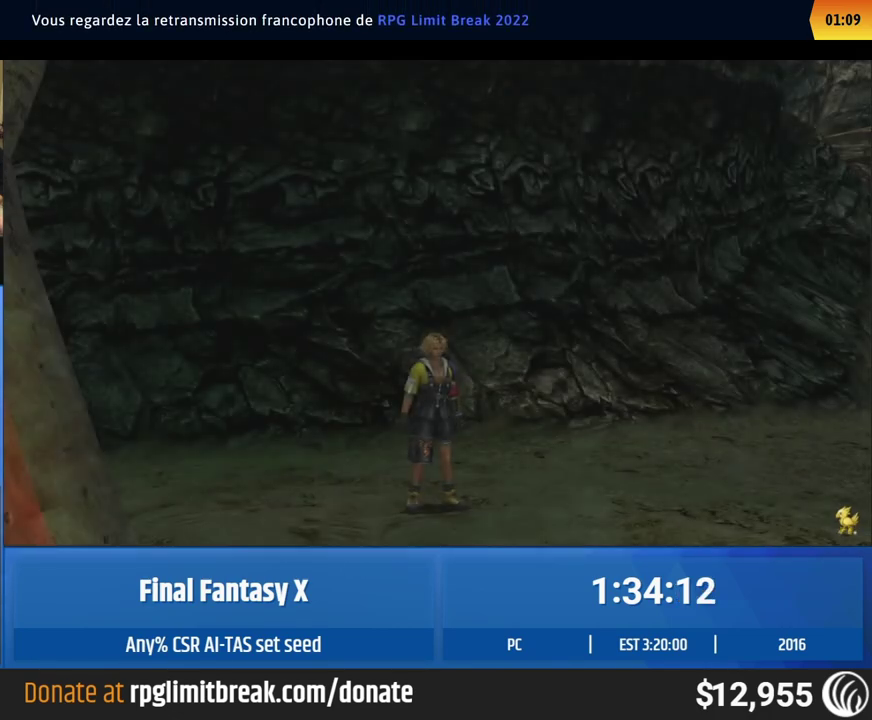
{"buttons": [], "left_stick": "up-right", "events": [[50, "left_stick", "up-right"]]}
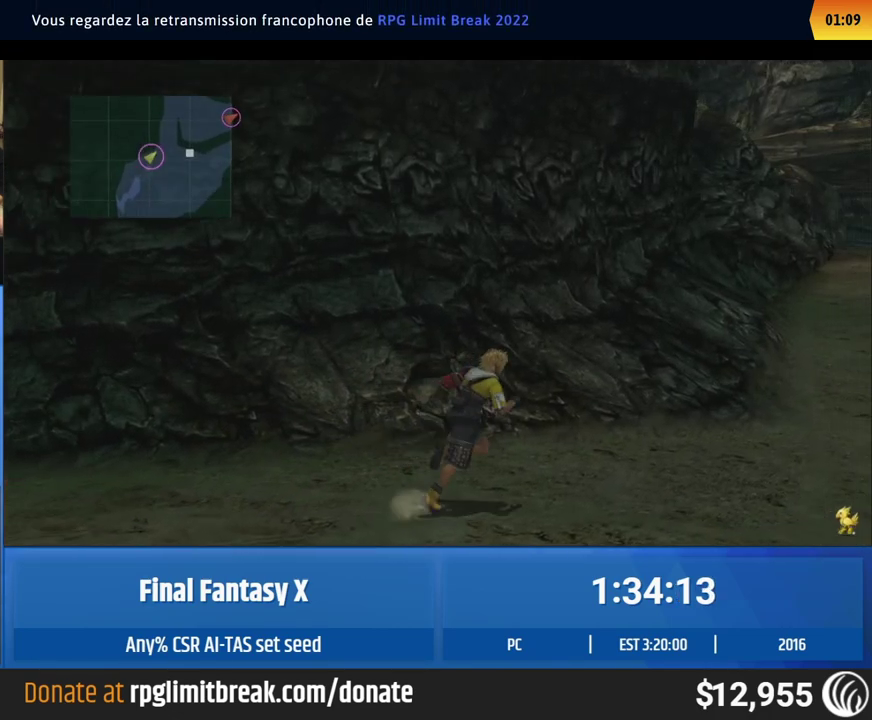
{"buttons": [], "left_stick": "up-right"}
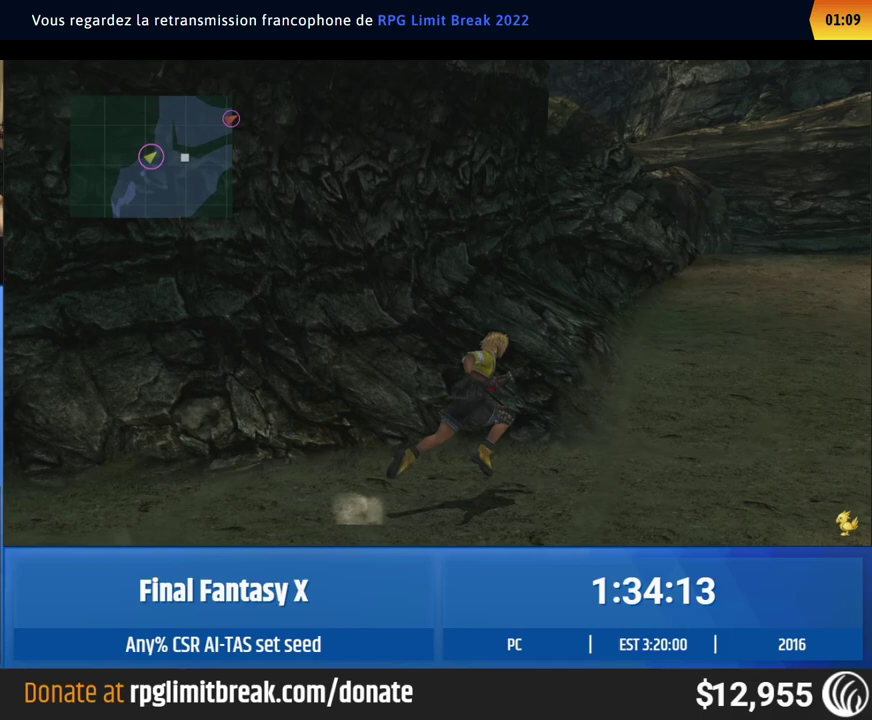
{"buttons": [], "left_stick": "up-right"}